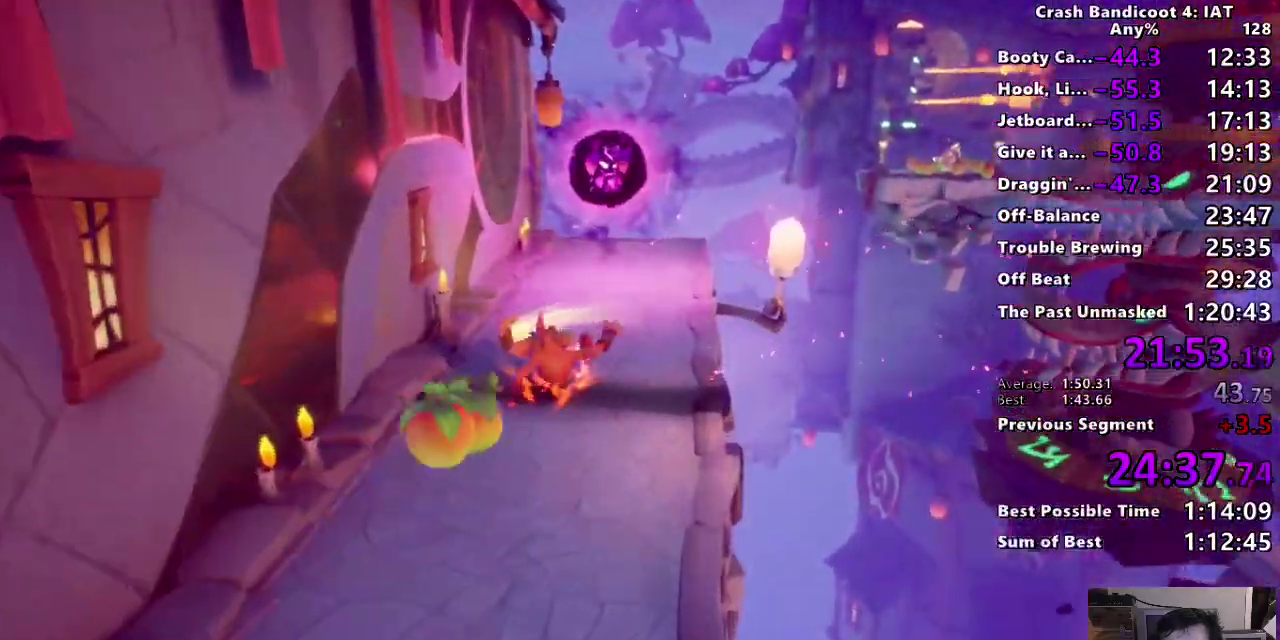
Gameplay with a controller (PlayStation layout); each line is a JSON object with the inputs held at the frame after it. "events" lists button and stick changes between this image and that frame as [ms after this image, input, new state], when the widget could be followed in between.
{"buttons": ["SQUARE"], "left_stick": "up-right", "right_stick": "center", "events": [[67, "SQUARE", "down"], [167, "SQUARE", "up"], [300, "CIRCLE", "down"], [350, "left_stick", "up-right"], [367, "CIRCLE", "up"], [450, "SQUARE", "down"]]}
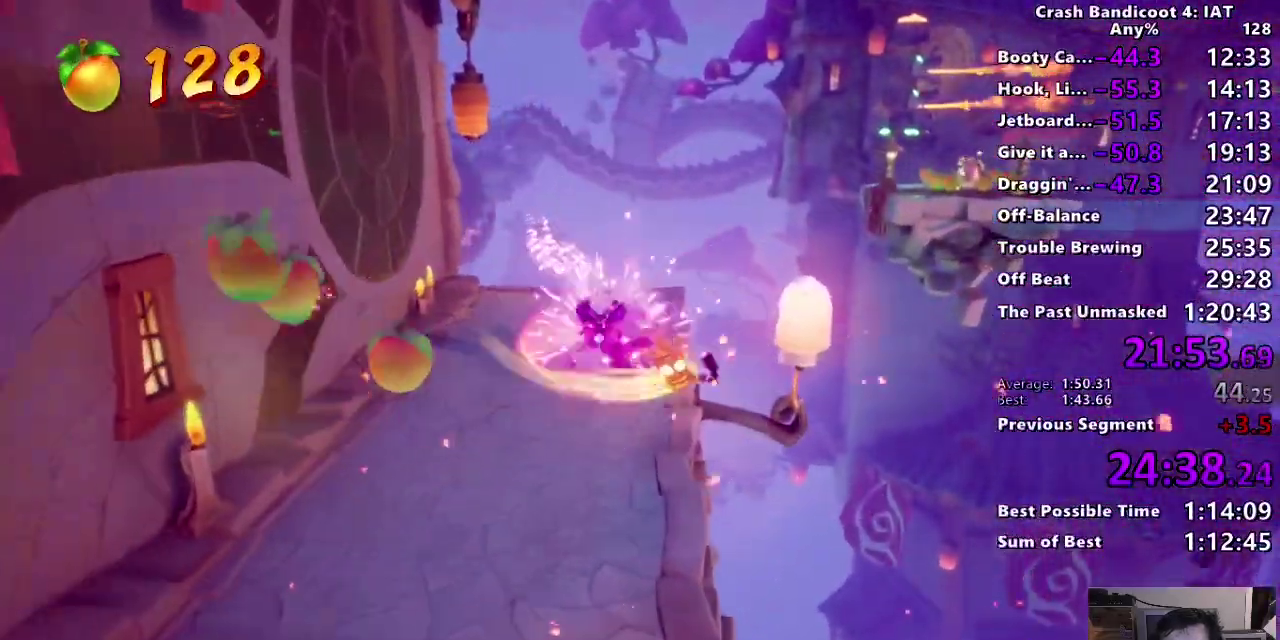
{"buttons": [], "left_stick": "up-right", "right_stick": "center", "events": [[50, "SQUARE", "up"], [167, "CIRCLE", "down"], [183, "left_stick", "up"], [250, "CIRCLE", "up"], [317, "SQUARE", "down"], [350, "left_stick", "up-right"], [417, "SQUARE", "up"]]}
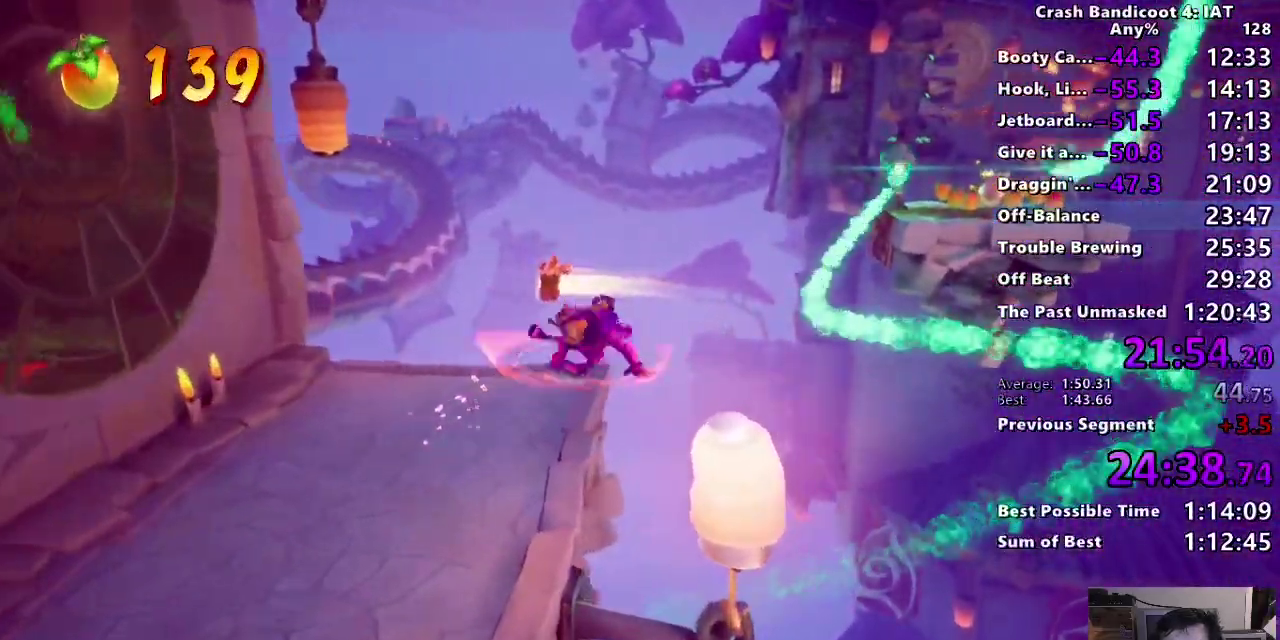
{"buttons": [], "left_stick": "up-right", "right_stick": "center", "events": [[33, "CIRCLE", "down"], [117, "CIRCLE", "up"], [167, "SQUARE", "down"], [217, "CROSS", "down"], [217, "R2", "down"], [233, "R1", "down"], [283, "SQUARE", "up"], [300, "CROSS", "up"], [333, "R1", "up"], [350, "R2", "up"]]}
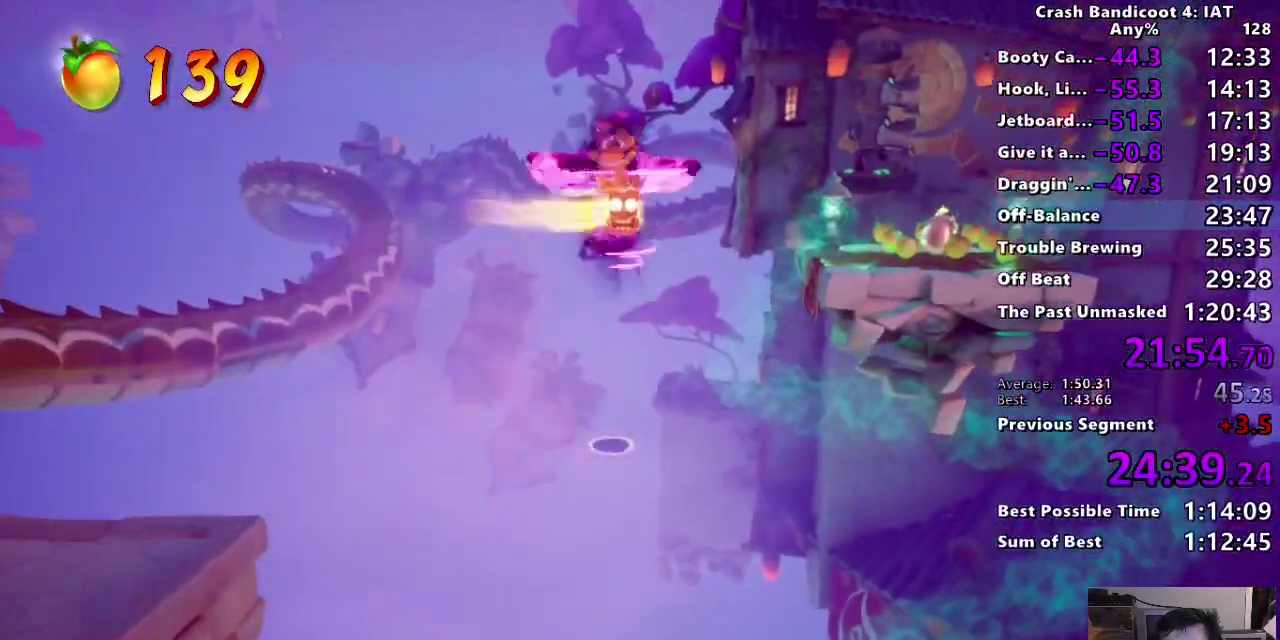
{"buttons": [], "left_stick": "up-right", "right_stick": "center", "events": [[300, "left_stick", "up"], [400, "left_stick", "up-right"]]}
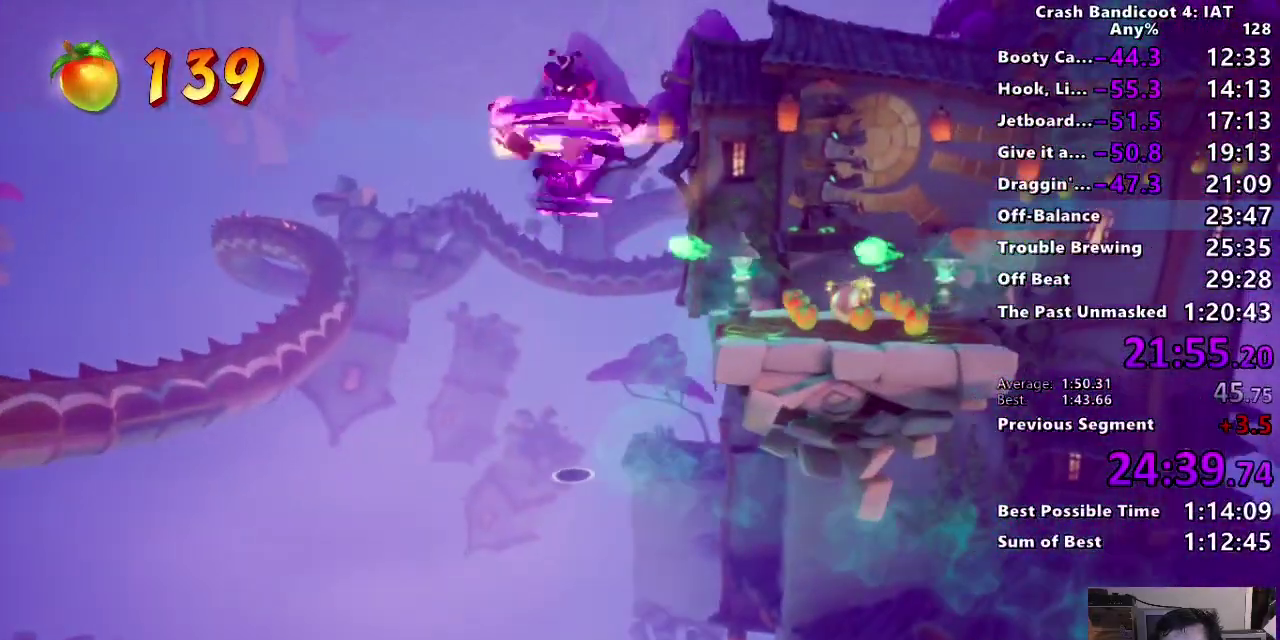
{"buttons": ["CROSS"], "left_stick": "up-right", "right_stick": "center", "events": [[467, "CROSS", "down"]]}
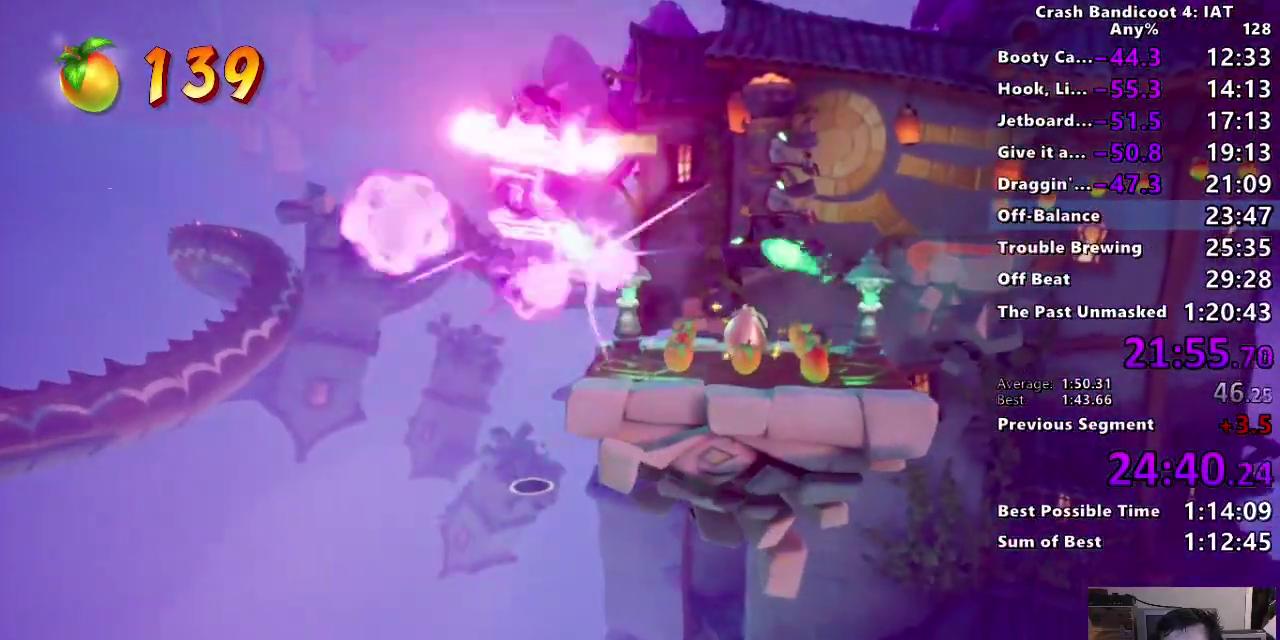
{"buttons": [], "left_stick": "up-right", "right_stick": "center"}
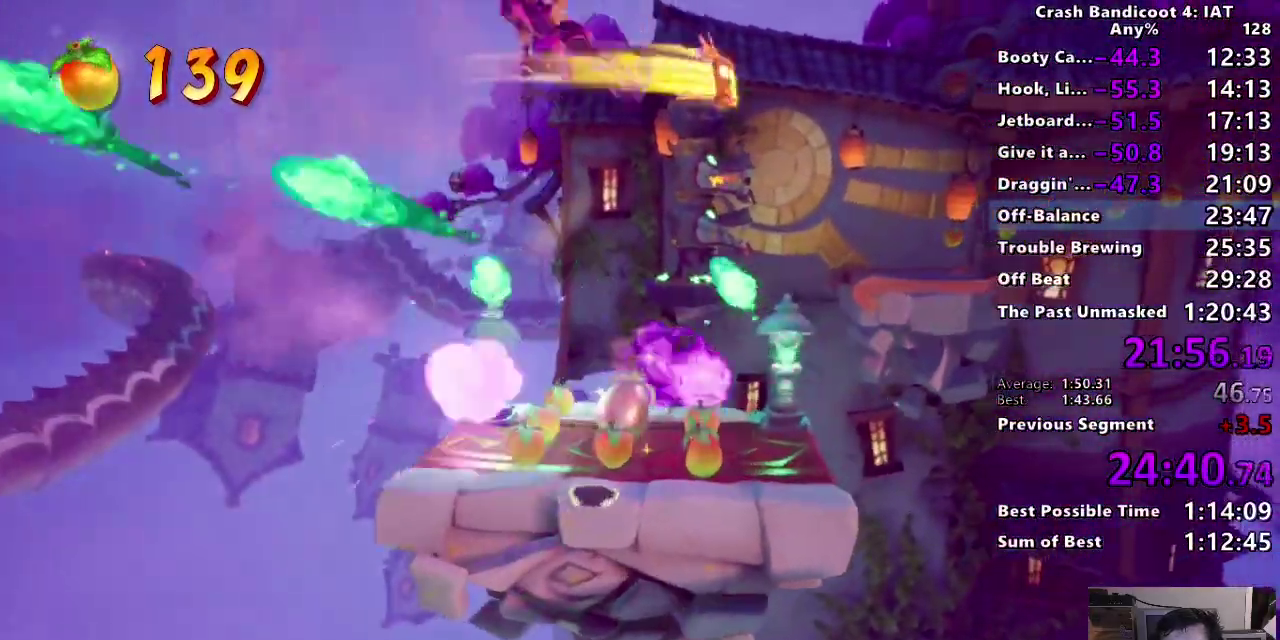
{"buttons": [], "left_stick": "up-right", "right_stick": "center"}
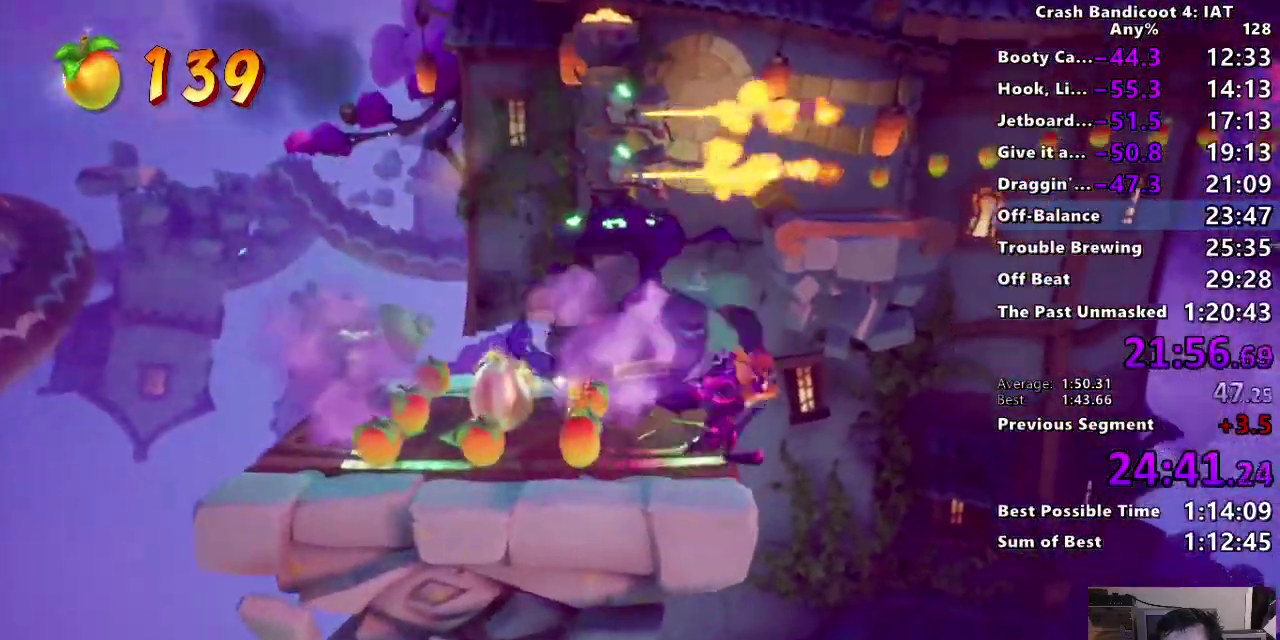
{"buttons": [], "left_stick": "up-right", "right_stick": "center"}
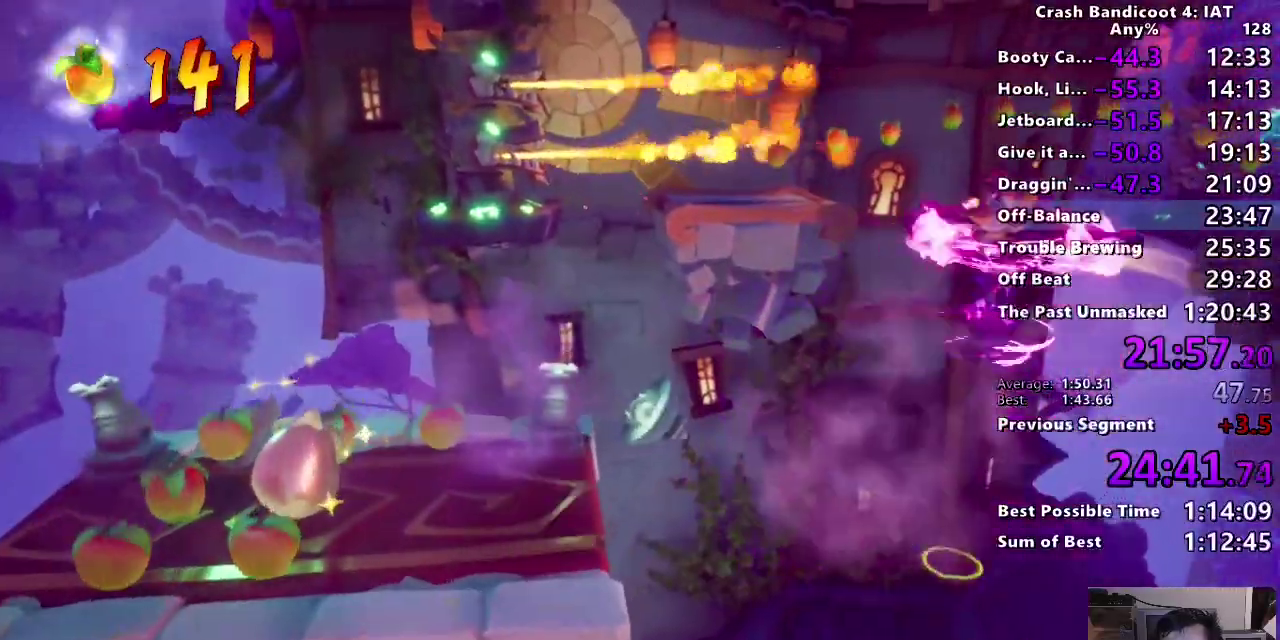
{"buttons": [], "left_stick": "up-right", "right_stick": "center", "events": []}
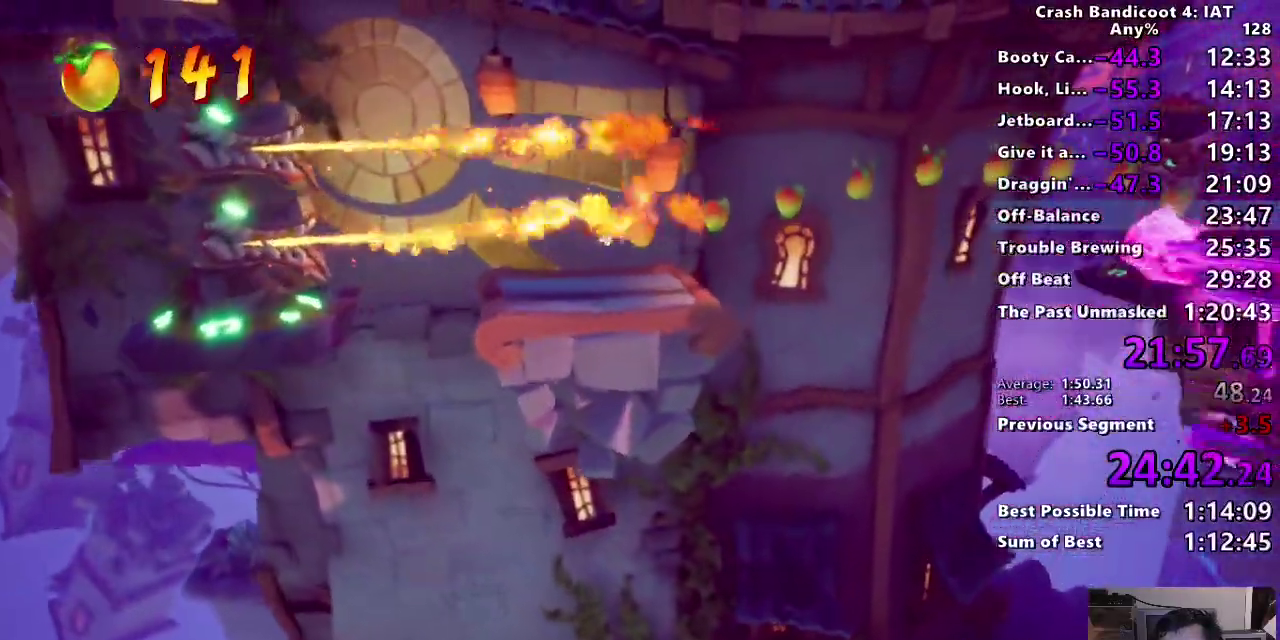
{"buttons": [], "left_stick": "up-right", "right_stick": "center", "events": []}
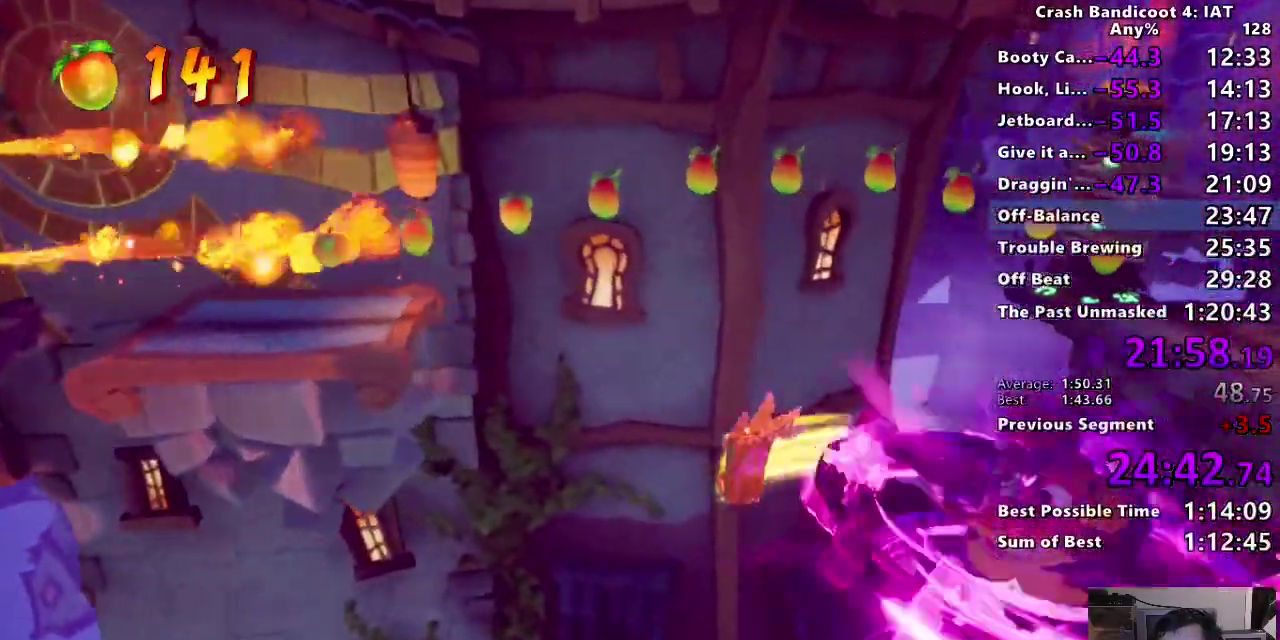
{"buttons": ["CROSS"], "left_stick": "up-right", "right_stick": "center", "events": [[367, "CROSS", "down"]]}
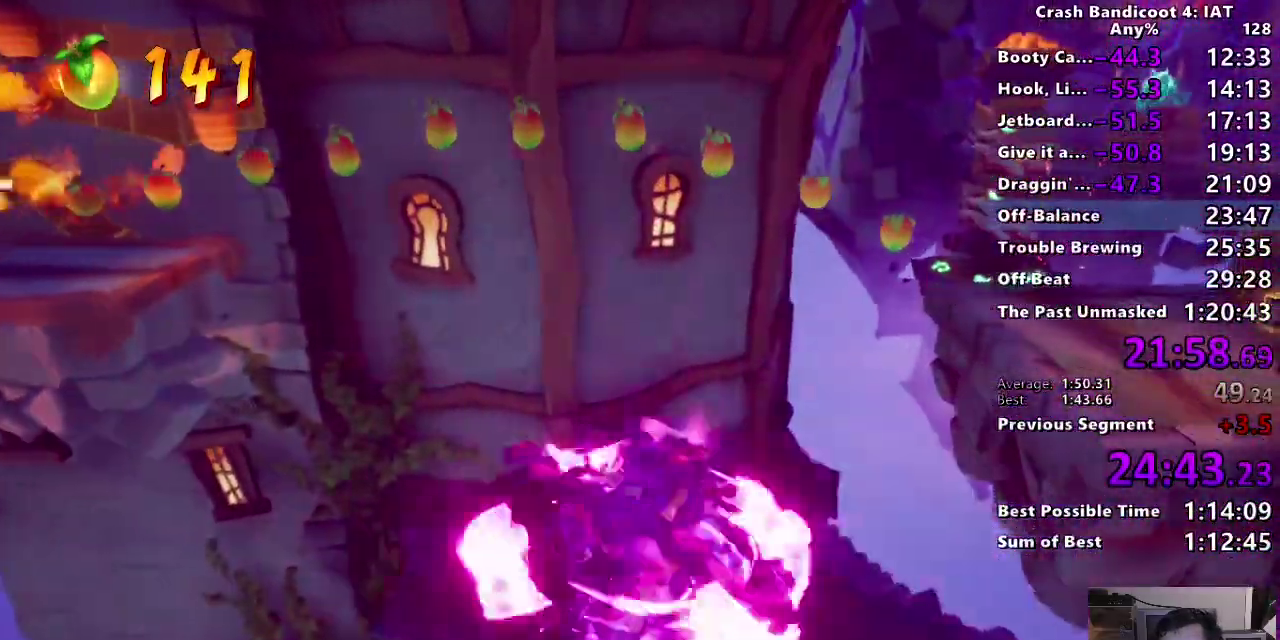
{"buttons": ["CROSS"], "left_stick": "up-right", "right_stick": "center", "events": []}
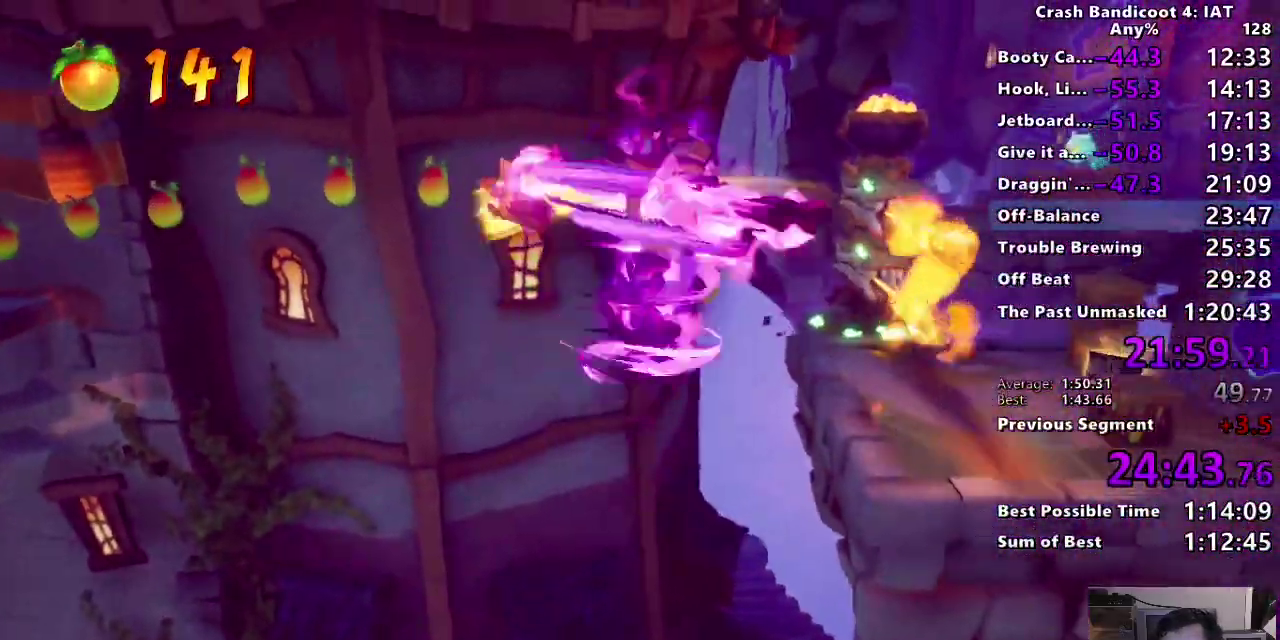
{"buttons": [], "left_stick": "up-right", "right_stick": "center", "events": [[83, "left_stick", "down-left"], [483, "CROSS", "up"], [483, "left_stick", "up-right"]]}